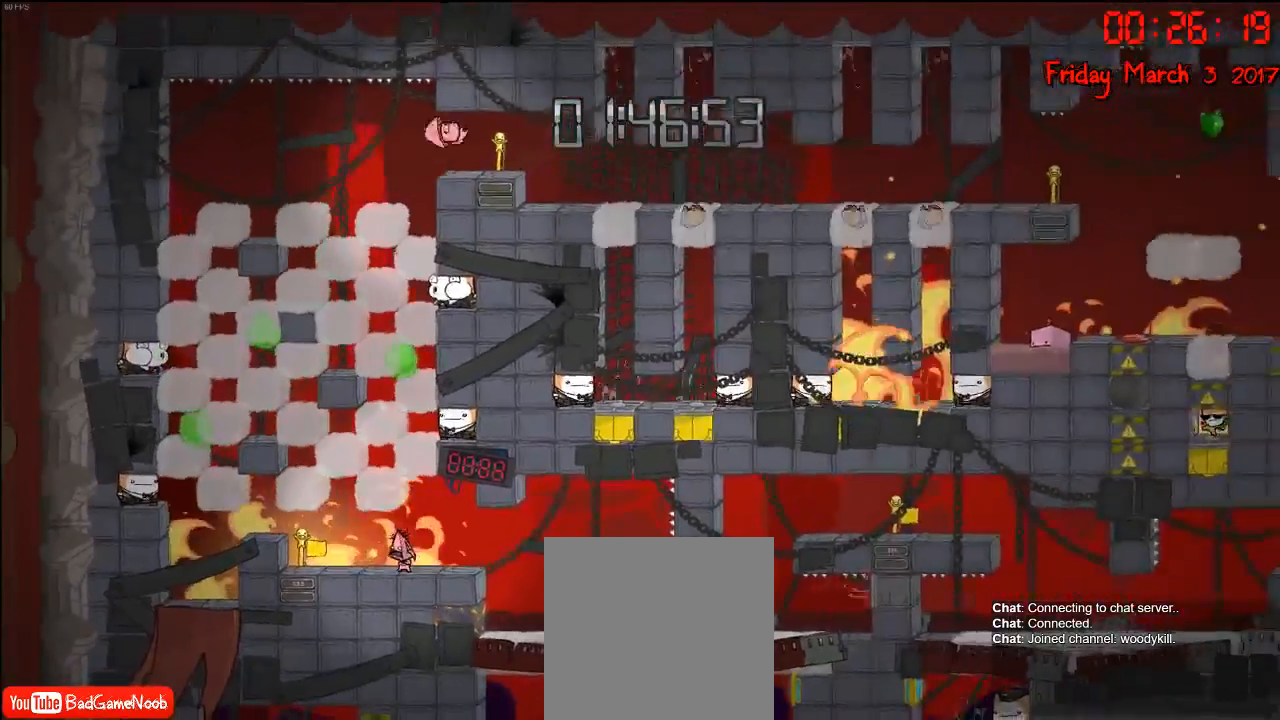
Gameplay with a controller (Xbox layout); each line is a JSON object with the inputs held at the frame after it. "events" lists button and stick changes between this image and that frame as [ms after this image, input, new state], when the widget could be followed in between.
{"buttons": ["A"], "left_stick": "center", "right_stick": "center", "events": [[467, "A", "down"]]}
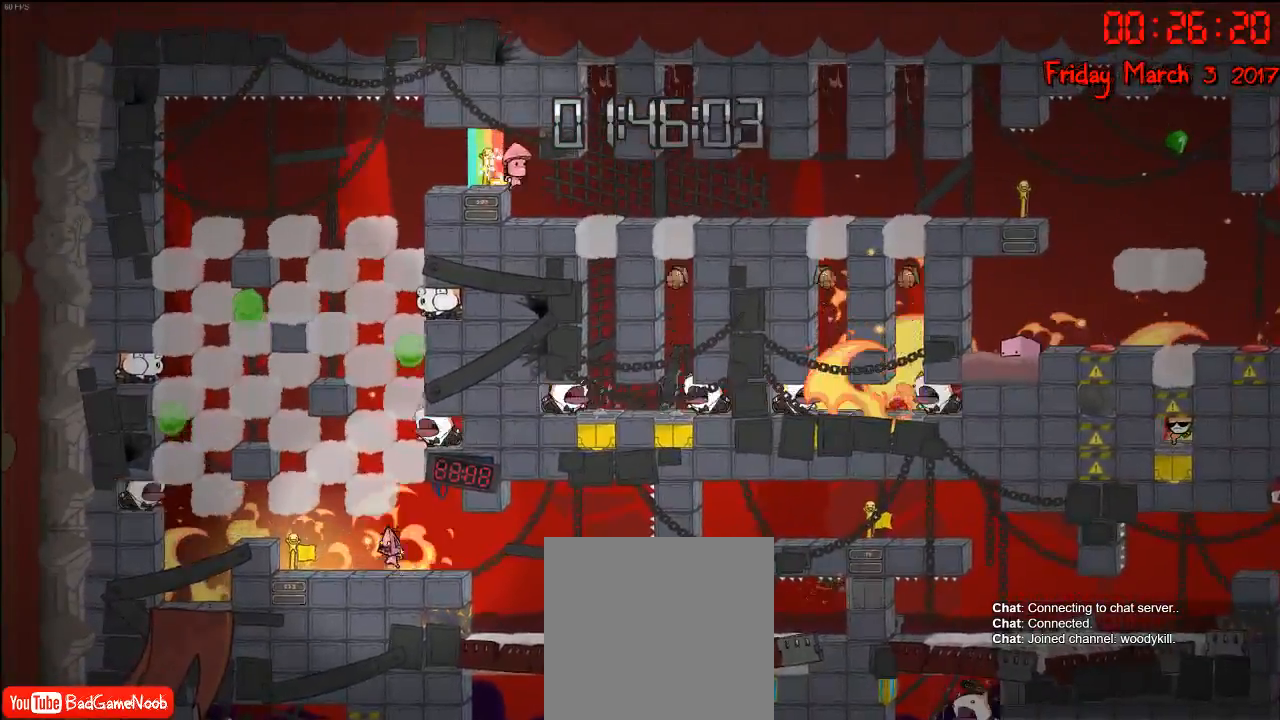
{"buttons": [], "left_stick": "center", "right_stick": "center", "events": [[50, "left_stick", "left"], [133, "A", "up"], [183, "left_stick", "center"], [233, "A", "down"], [283, "left_stick", "right"], [500, "A", "up"], [500, "left_stick", "center"]]}
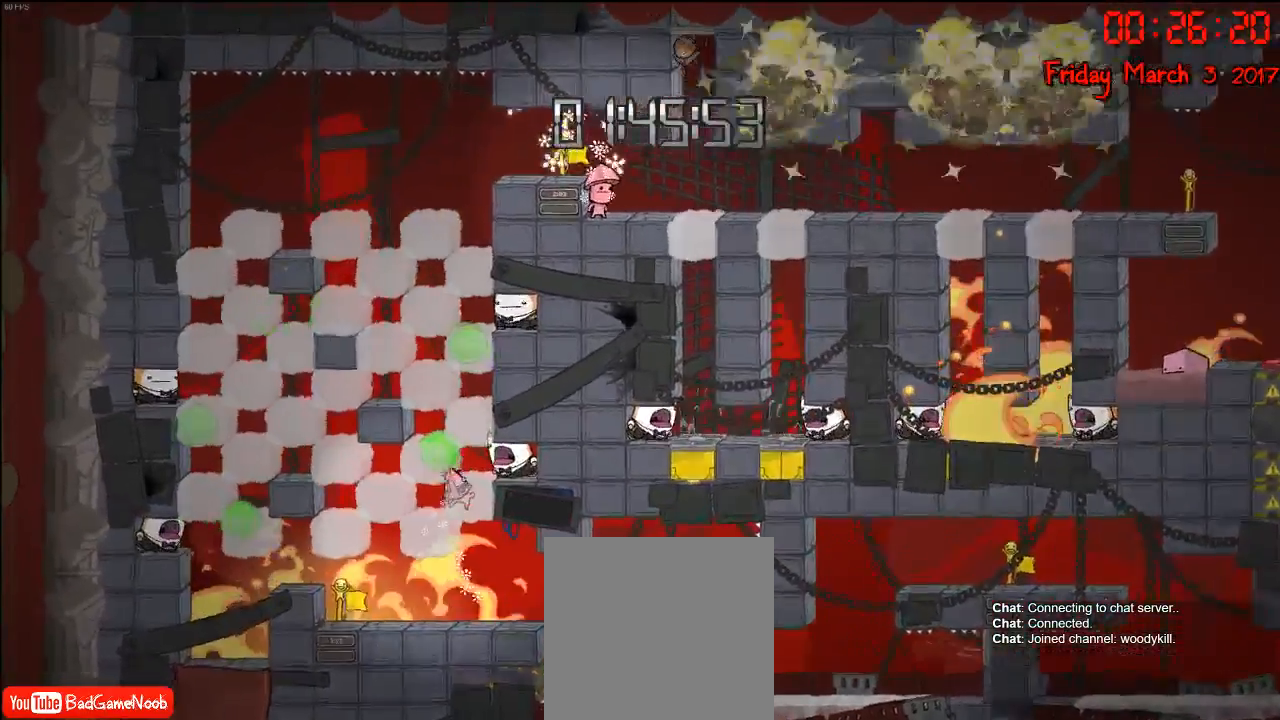
{"buttons": [], "left_stick": "center", "right_stick": "center", "events": [[17, "left_stick", "left"], [217, "left_stick", "center"]]}
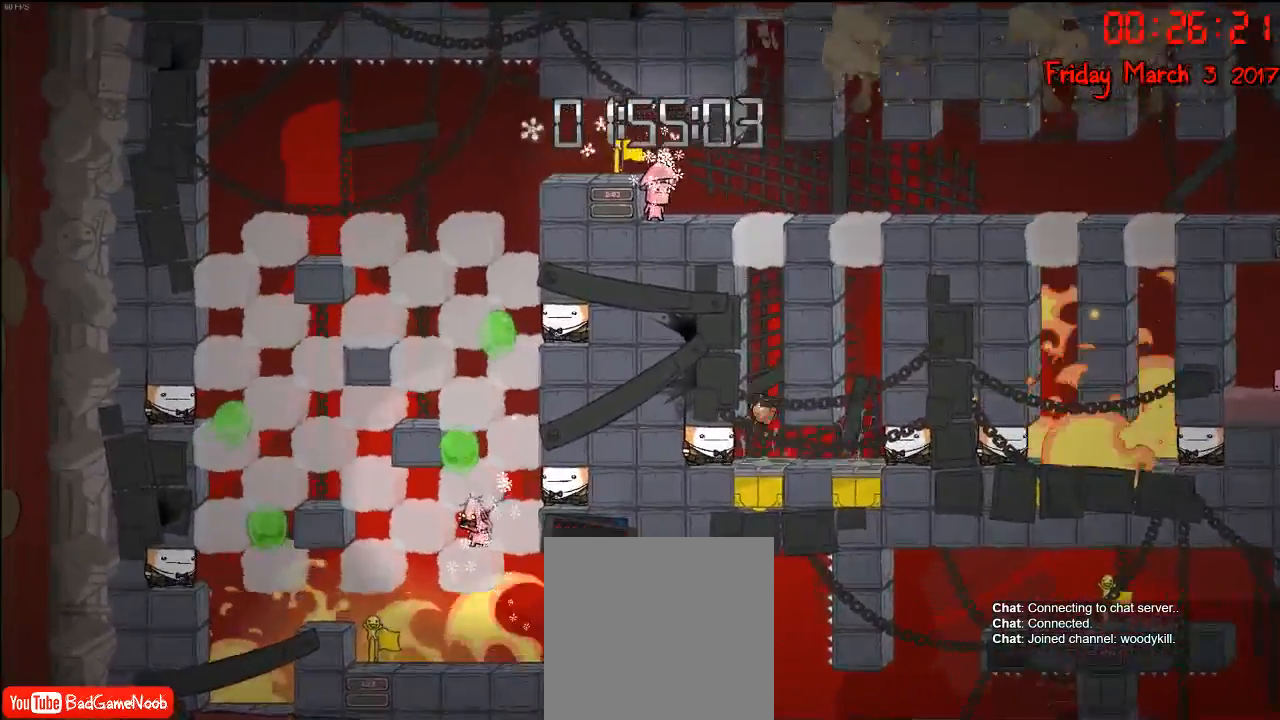
{"buttons": ["A"], "left_stick": "left", "right_stick": "center", "events": [[233, "left_stick", "left"], [433, "A", "down"]]}
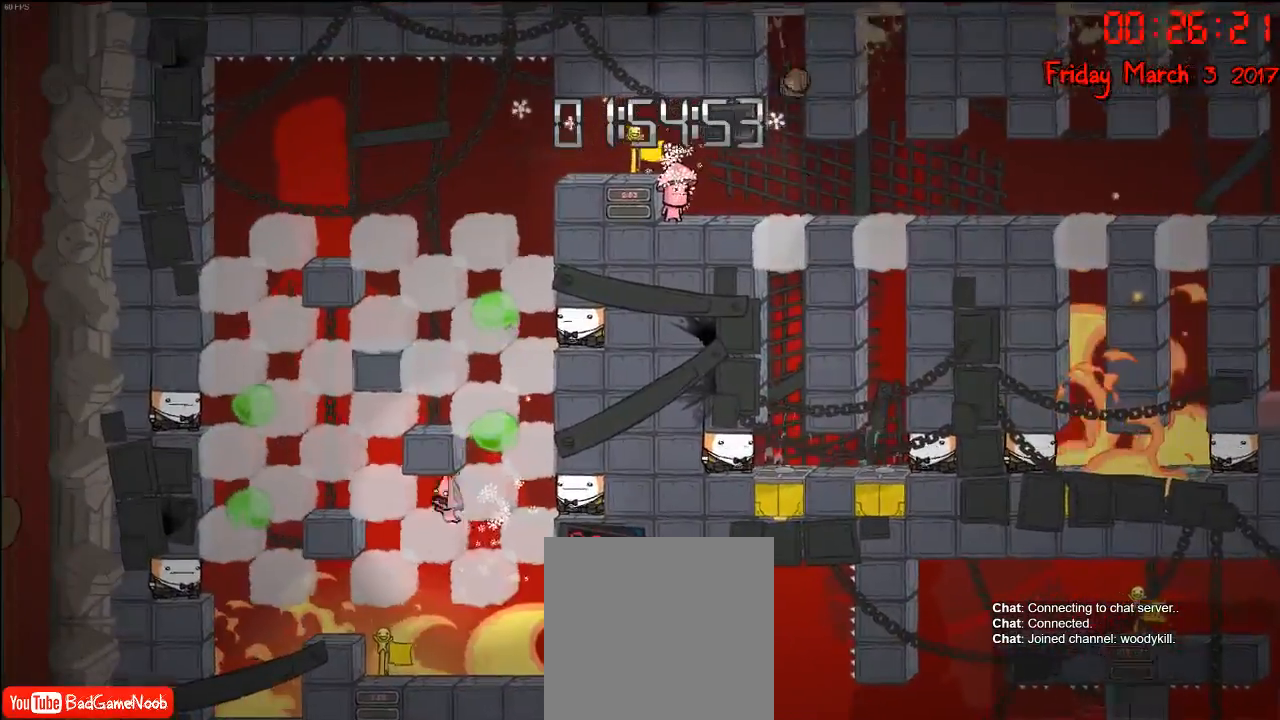
{"buttons": ["A"], "left_stick": "center", "right_stick": "center", "events": [[117, "A", "up"], [283, "left_stick", "center"], [400, "A", "down"]]}
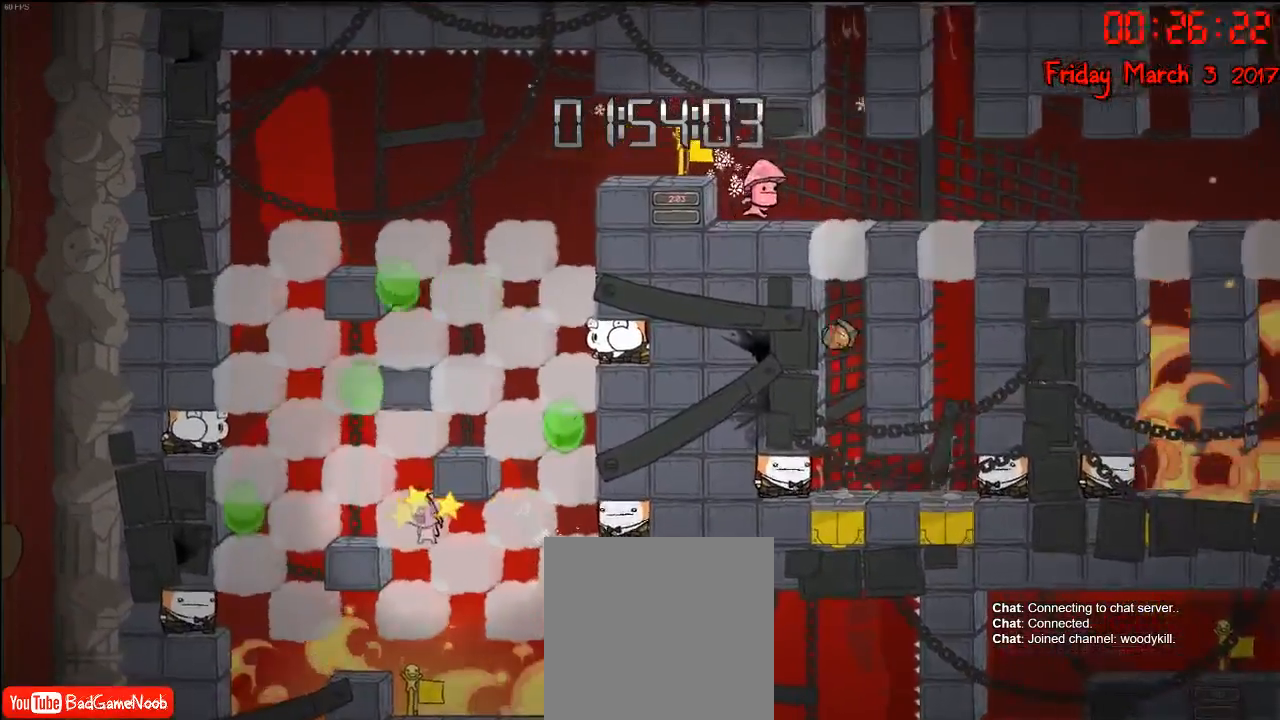
{"buttons": [], "left_stick": "left", "right_stick": "center", "events": [[17, "left_stick", "left"], [83, "A", "up"], [133, "left_stick", "center"], [200, "A", "down"], [333, "left_stick", "right"], [417, "A", "up"], [483, "left_stick", "left"]]}
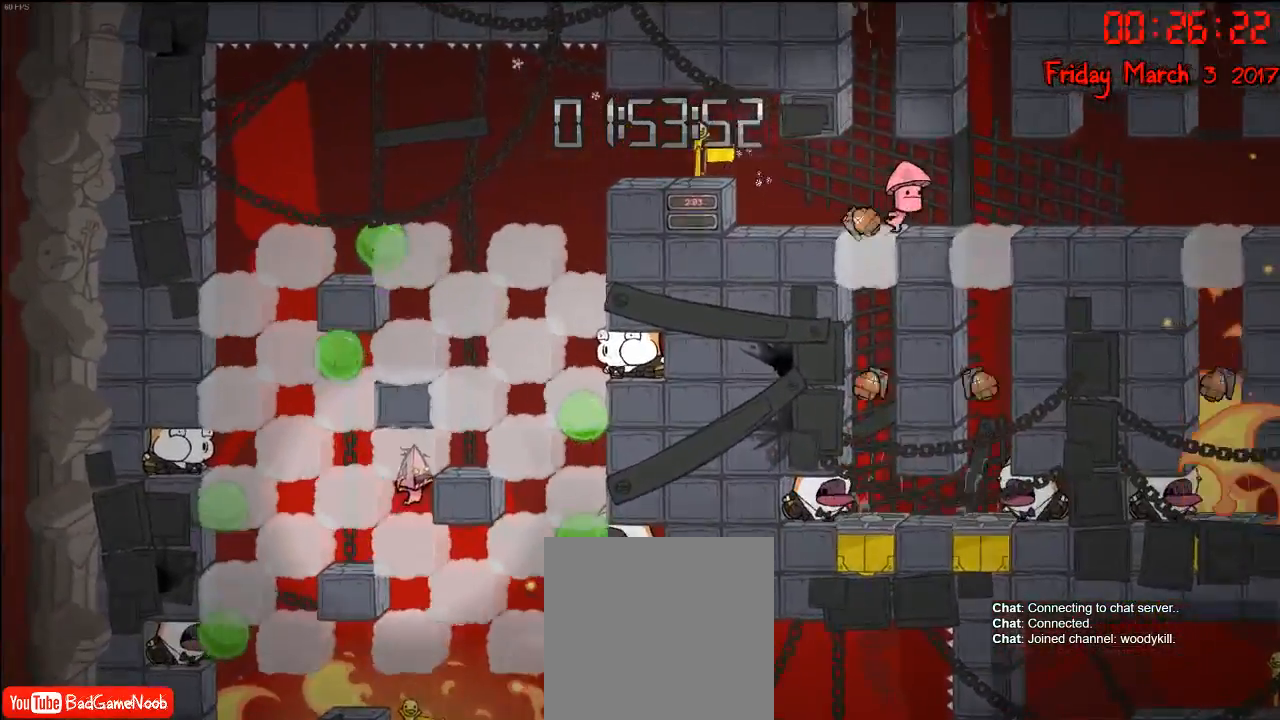
{"buttons": [], "left_stick": "center", "right_stick": "center", "events": [[83, "A", "down"], [83, "left_stick", "center"], [133, "left_stick", "right"], [333, "A", "up"], [450, "left_stick", "center"]]}
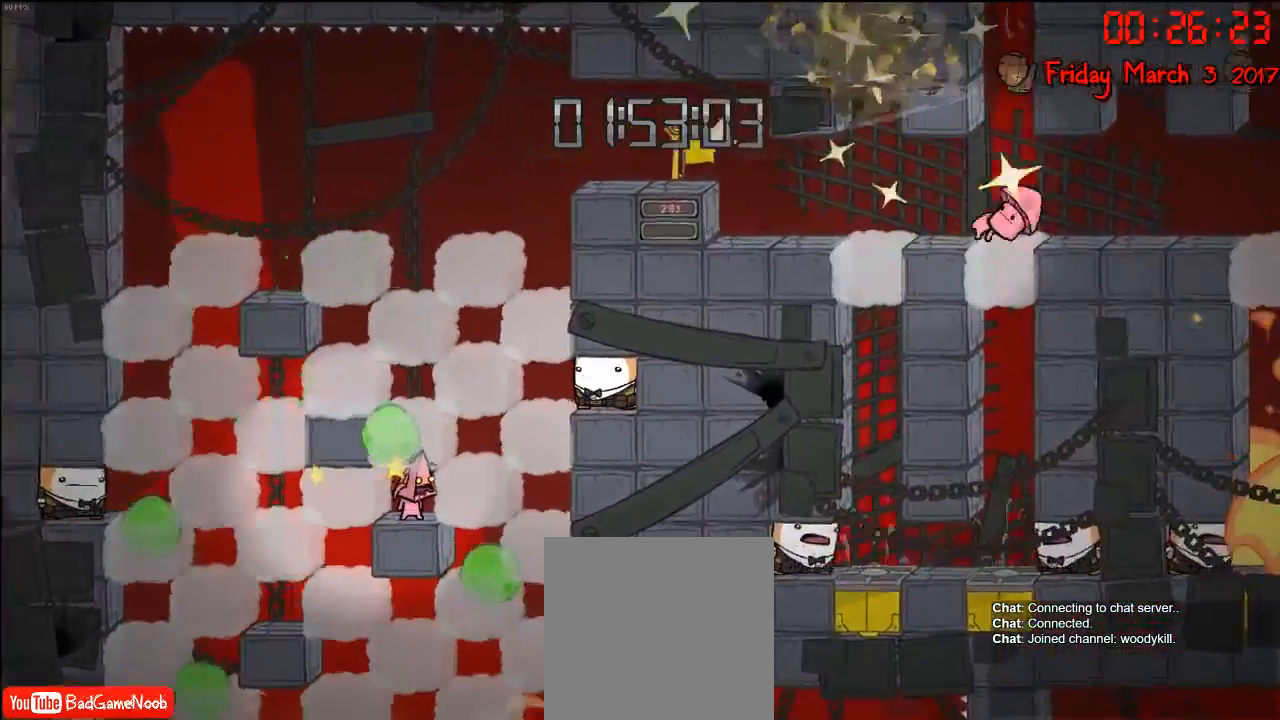
{"buttons": [], "left_stick": "center", "right_stick": "center", "events": [[267, "left_stick", "left"], [367, "left_stick", "center"]]}
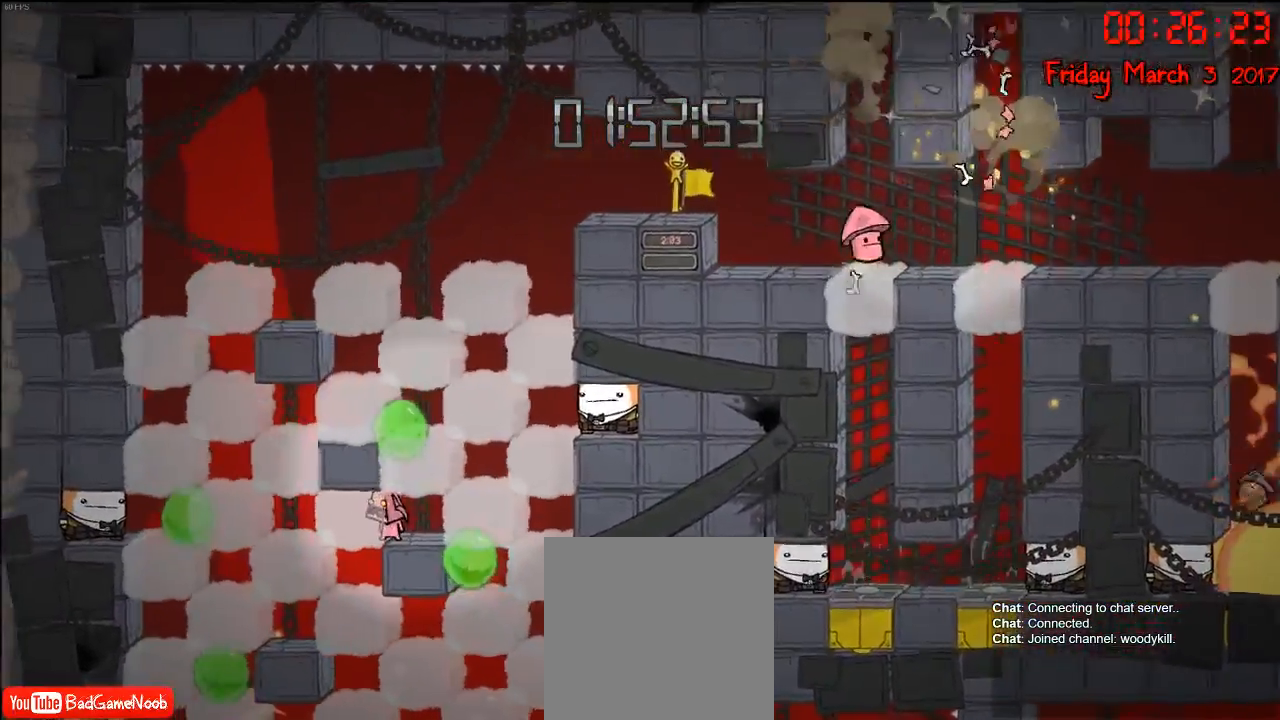
{"buttons": [], "left_stick": "right", "right_stick": "center", "events": [[500, "left_stick", "right"]]}
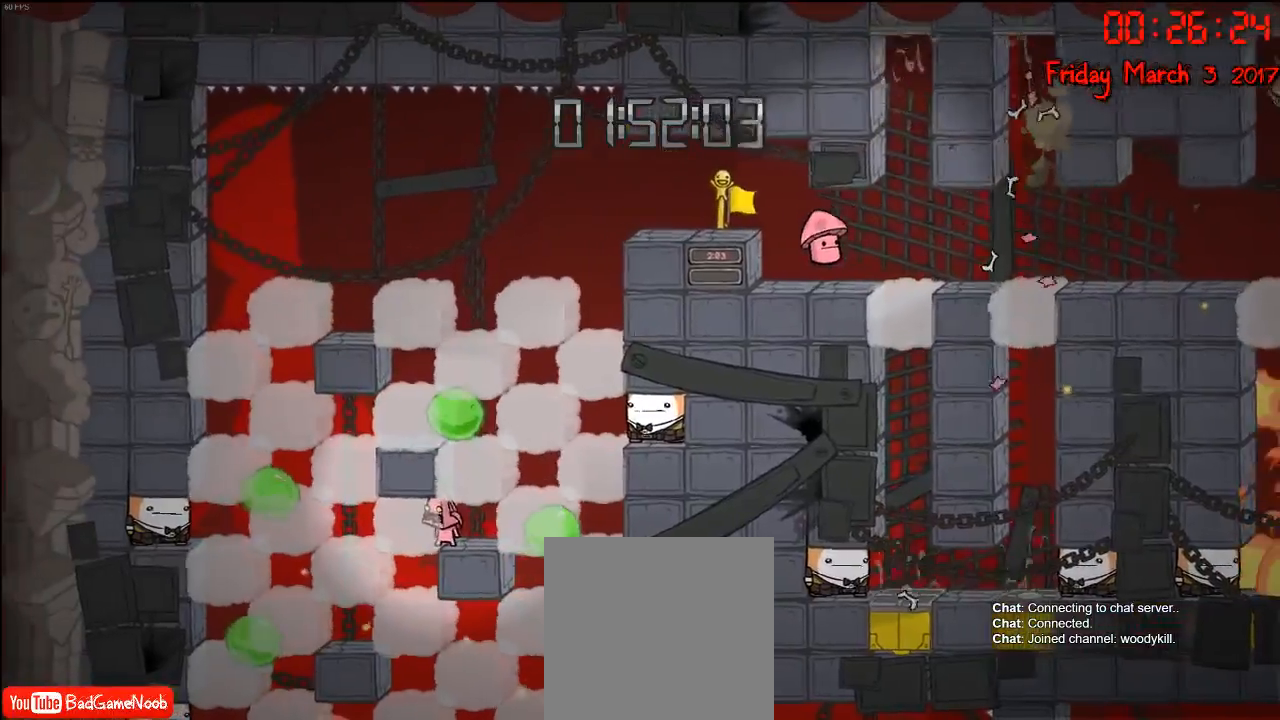
{"buttons": [], "left_stick": "center", "right_stick": "center", "events": [[100, "left_stick", "center"]]}
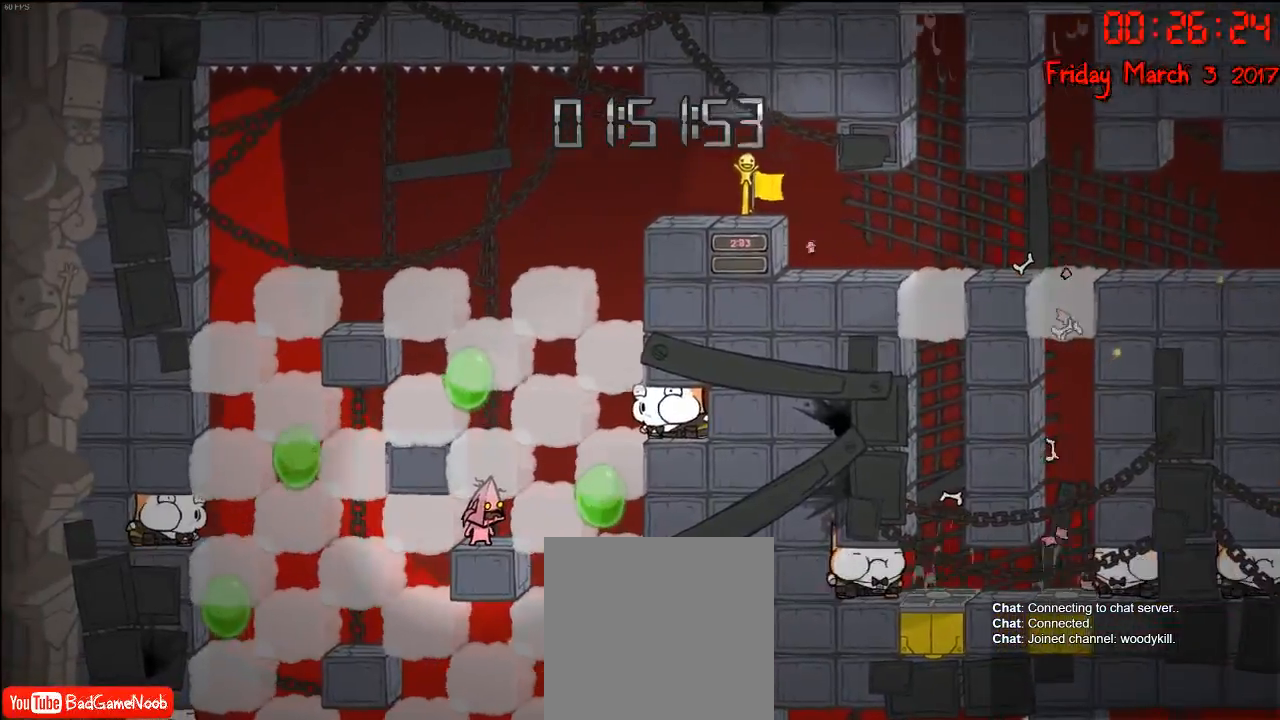
{"buttons": [], "left_stick": "center", "right_stick": "center", "events": []}
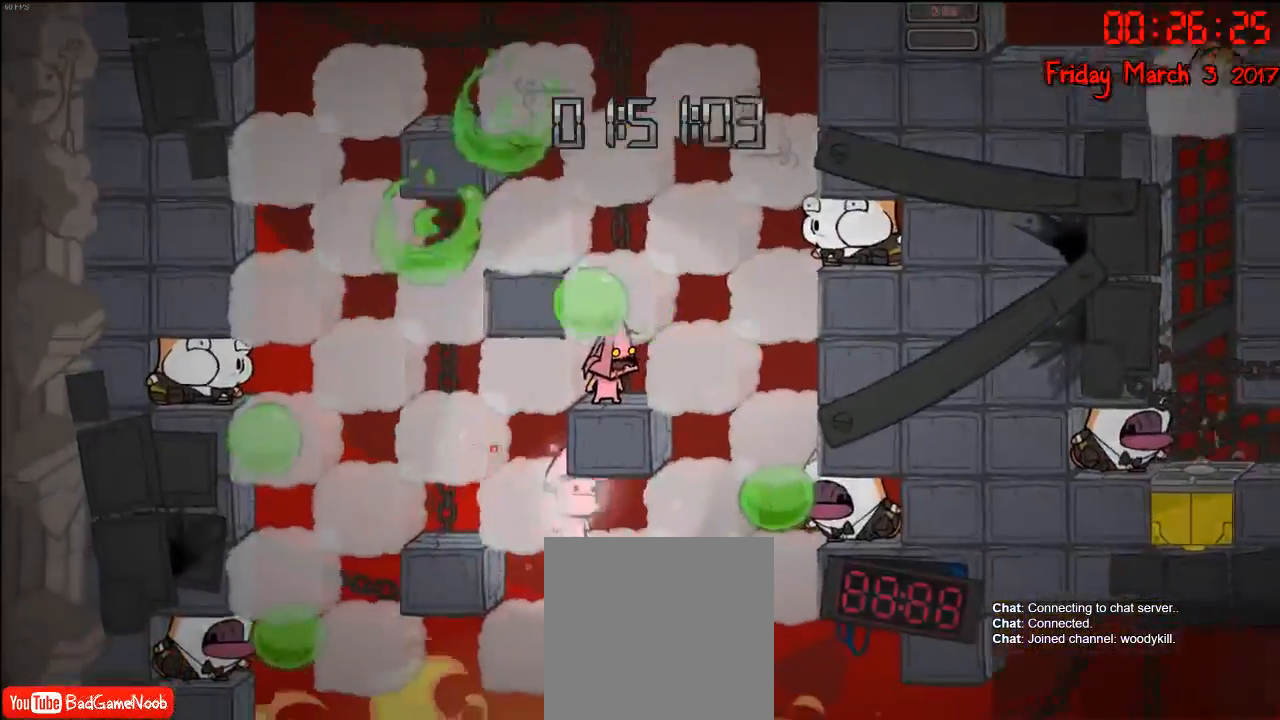
{"buttons": [], "left_stick": "center", "right_stick": "center", "events": []}
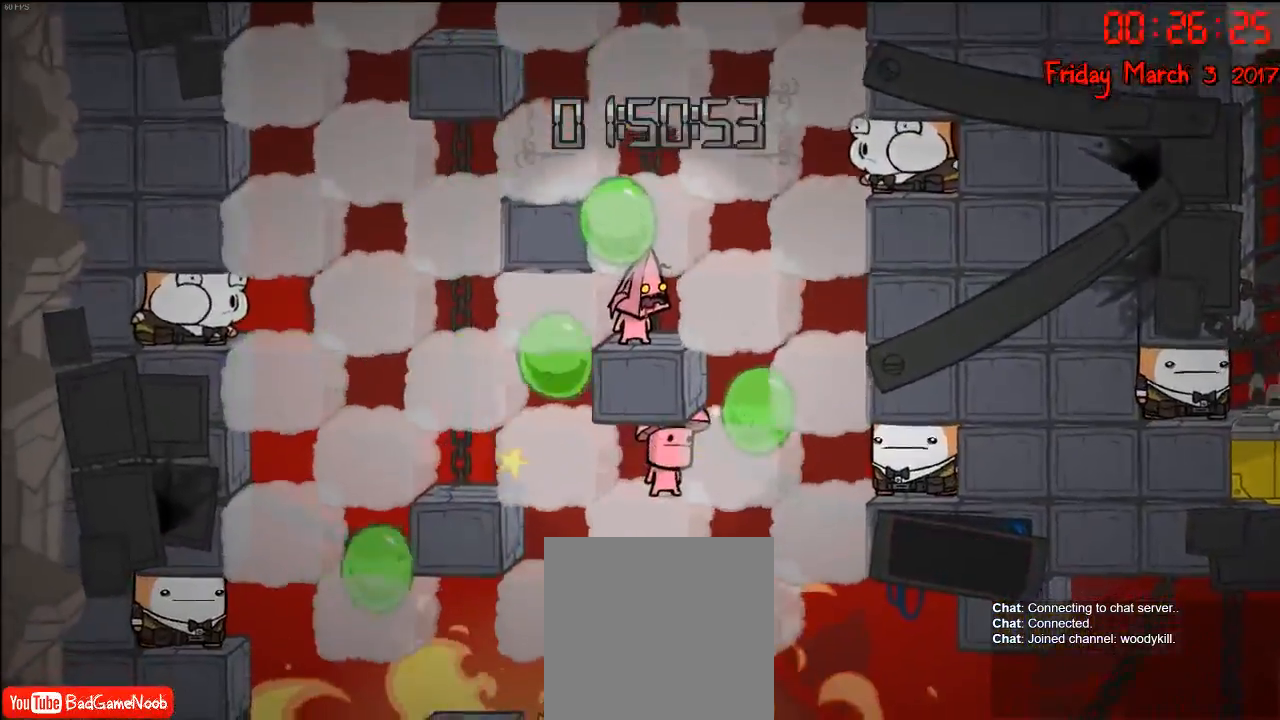
{"buttons": [], "left_stick": "right", "right_stick": "center", "events": [[500, "left_stick", "right"]]}
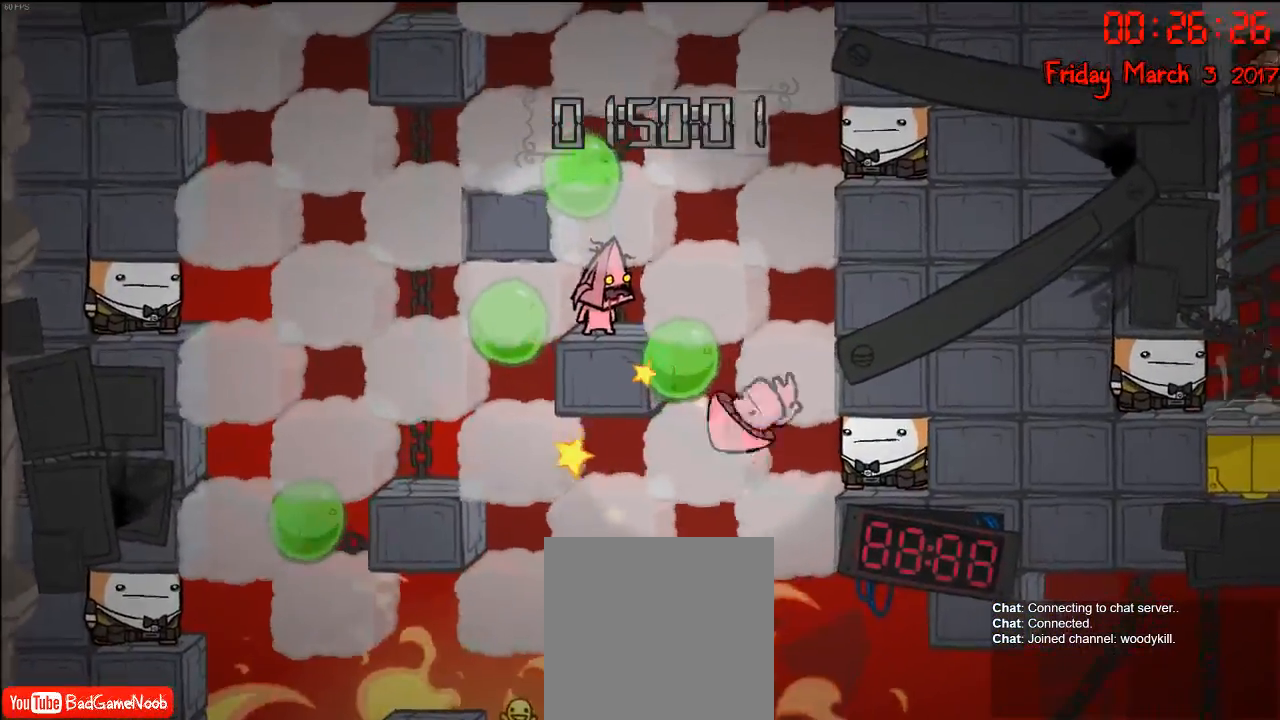
{"buttons": [], "left_stick": "center", "right_stick": "center", "events": [[17, "A", "down"], [217, "A", "up"], [267, "left_stick", "center"]]}
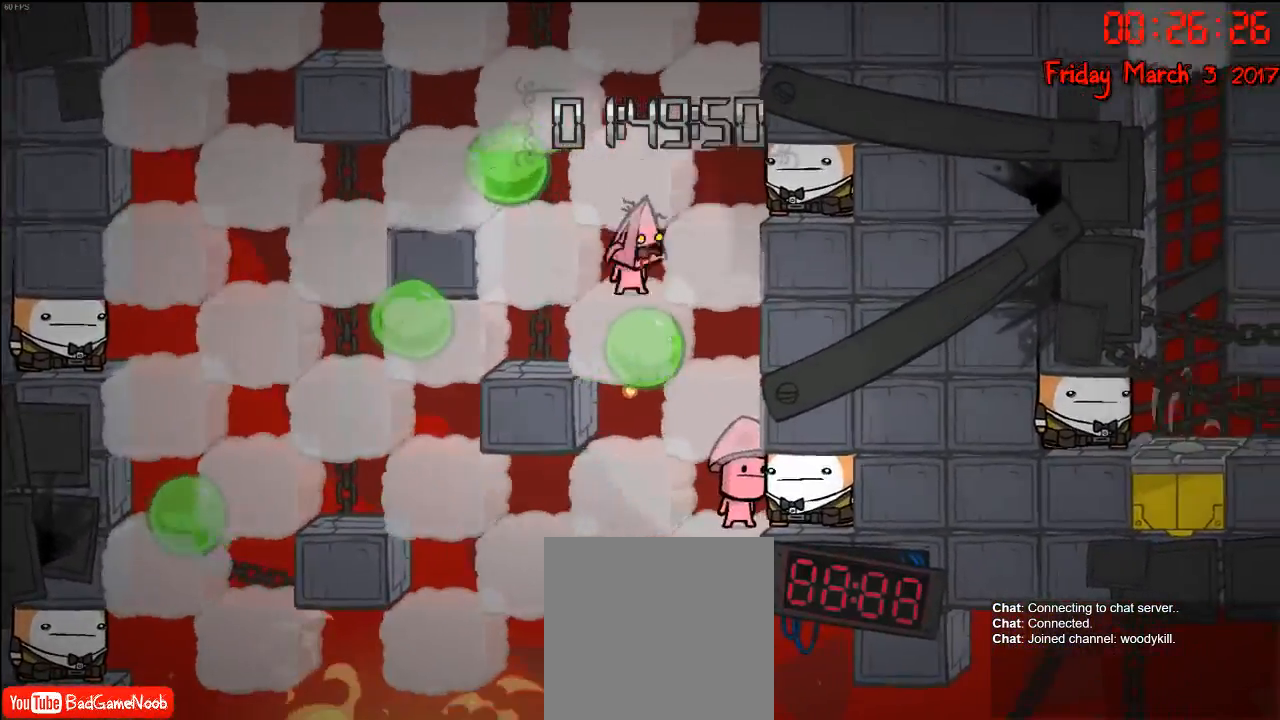
{"buttons": [], "left_stick": "center", "right_stick": "center", "events": [[17, "A", "down"], [183, "A", "up"], [283, "A", "down"], [450, "A", "up"]]}
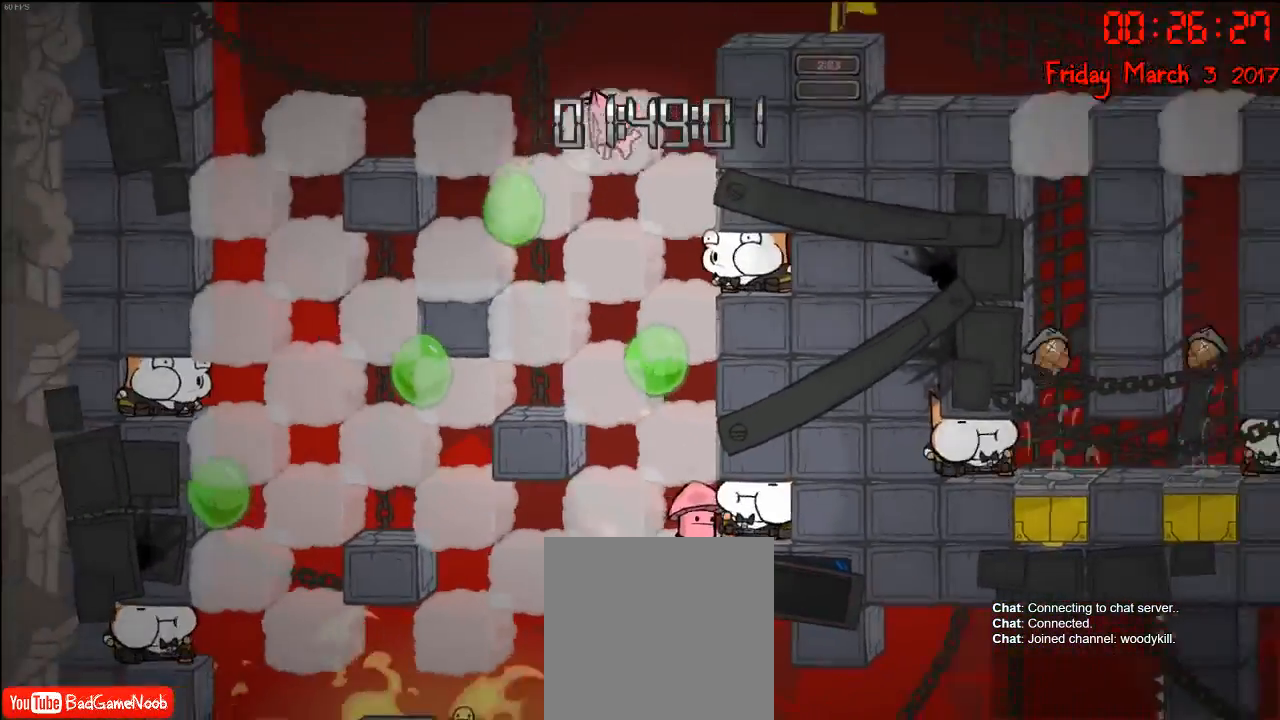
{"buttons": [], "left_stick": "down-right", "right_stick": "center", "events": [[317, "A", "down"], [433, "A", "up"], [500, "left_stick", "down-right"]]}
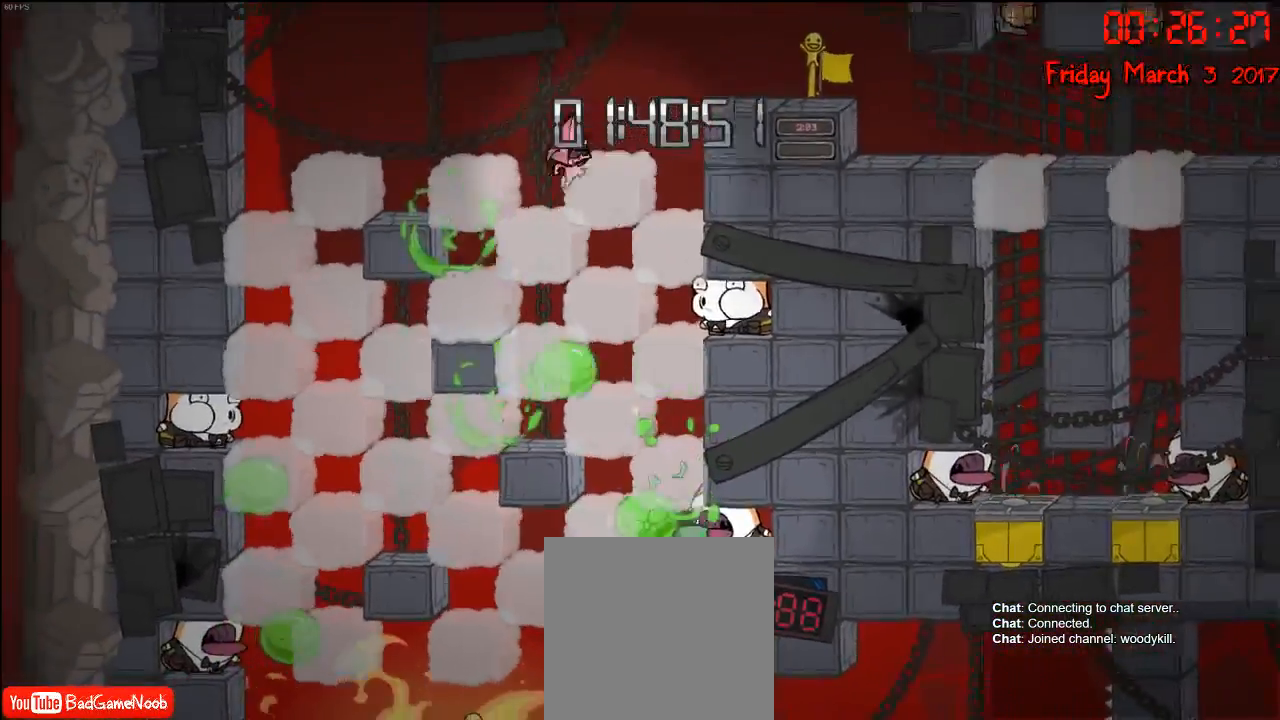
{"buttons": [], "left_stick": "center", "right_stick": "center", "events": [[17, "A", "down"], [217, "A", "up"], [300, "left_stick", "left"], [450, "left_stick", "center"]]}
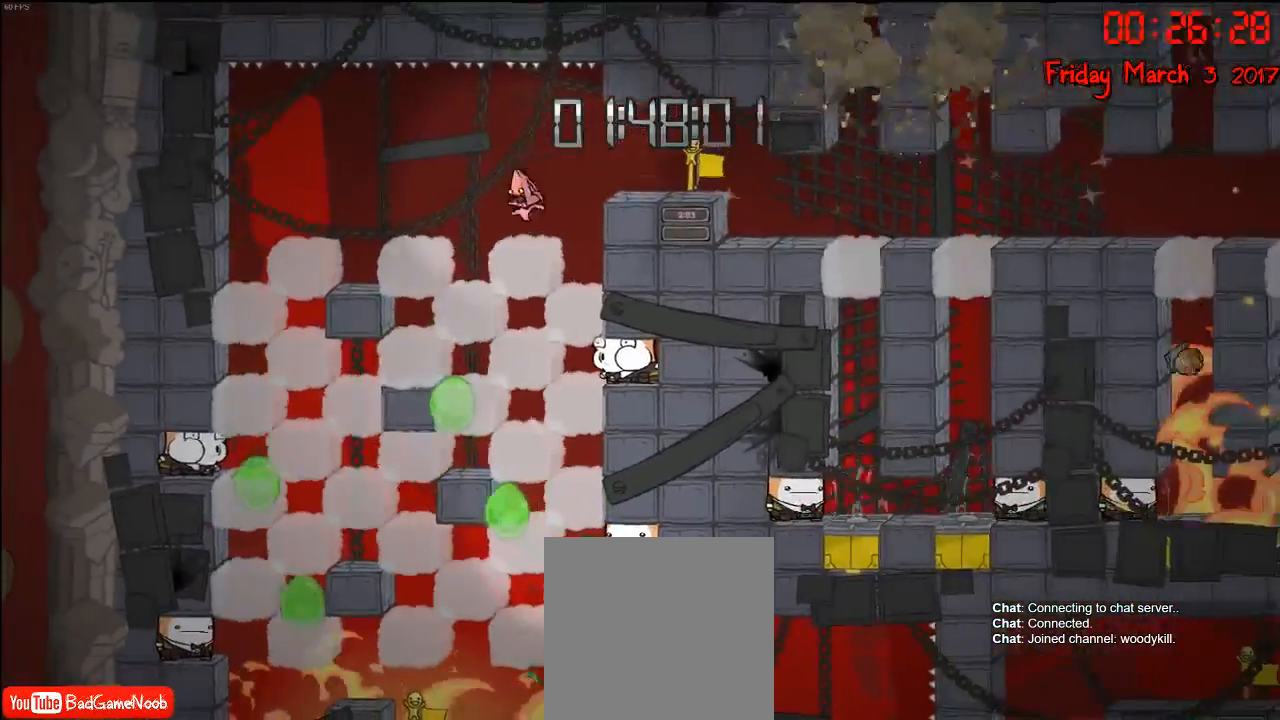
{"buttons": [], "left_stick": "right", "right_stick": "center", "events": [[133, "left_stick", "right"], [150, "A", "down"], [300, "A", "up"], [367, "A", "down"], [500, "A", "up"]]}
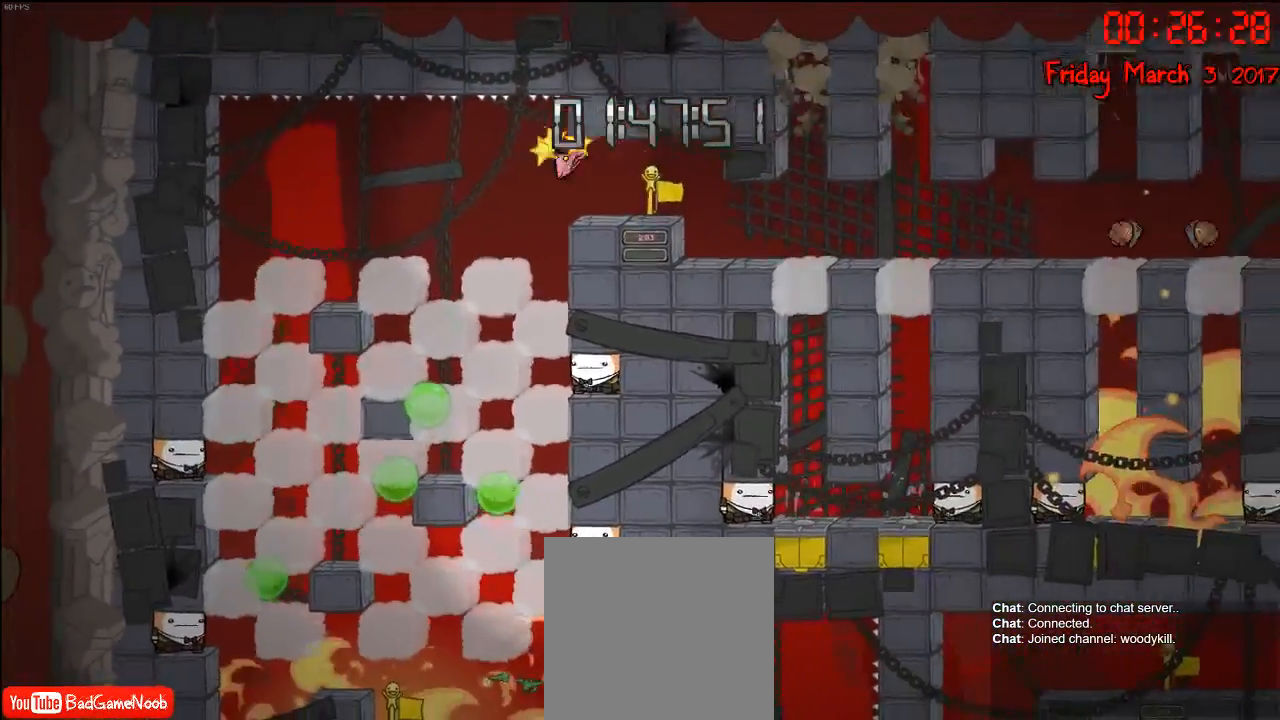
{"buttons": [], "left_stick": "center", "right_stick": "center", "events": [[233, "left_stick", "center"]]}
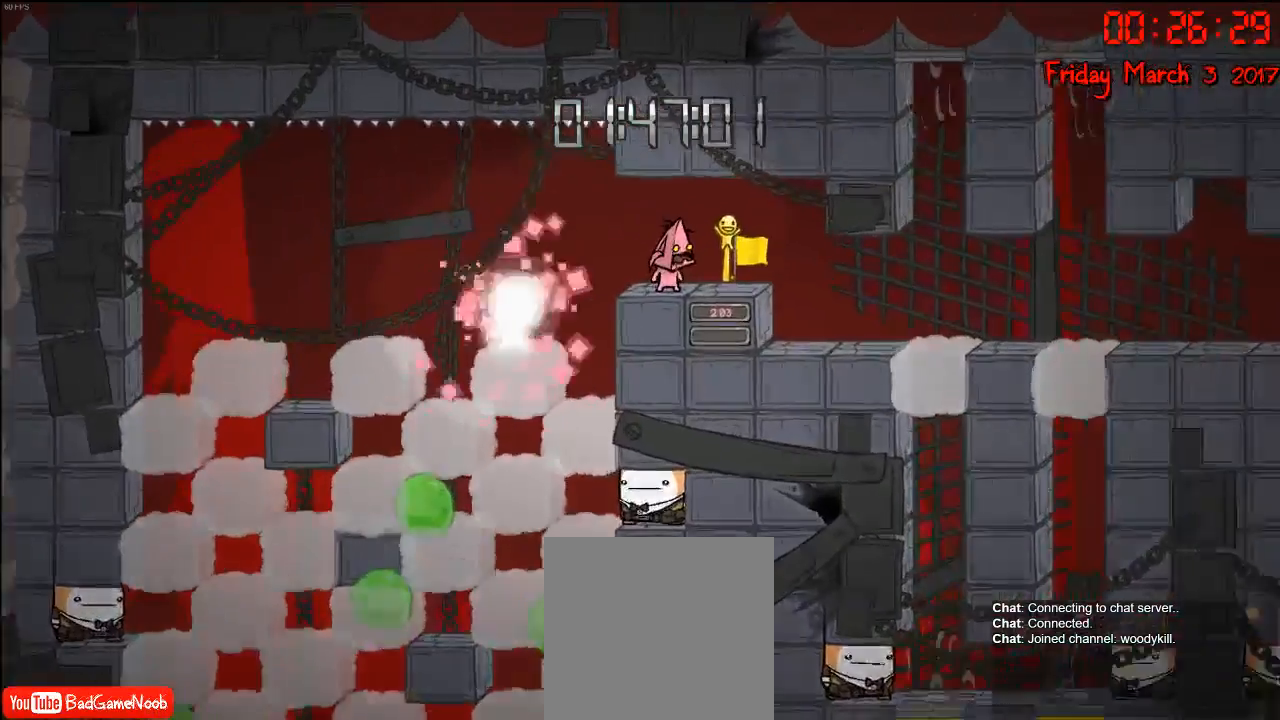
{"buttons": [], "left_stick": "center", "right_stick": "center", "events": [[83, "left_stick", "right"], [267, "left_stick", "center"]]}
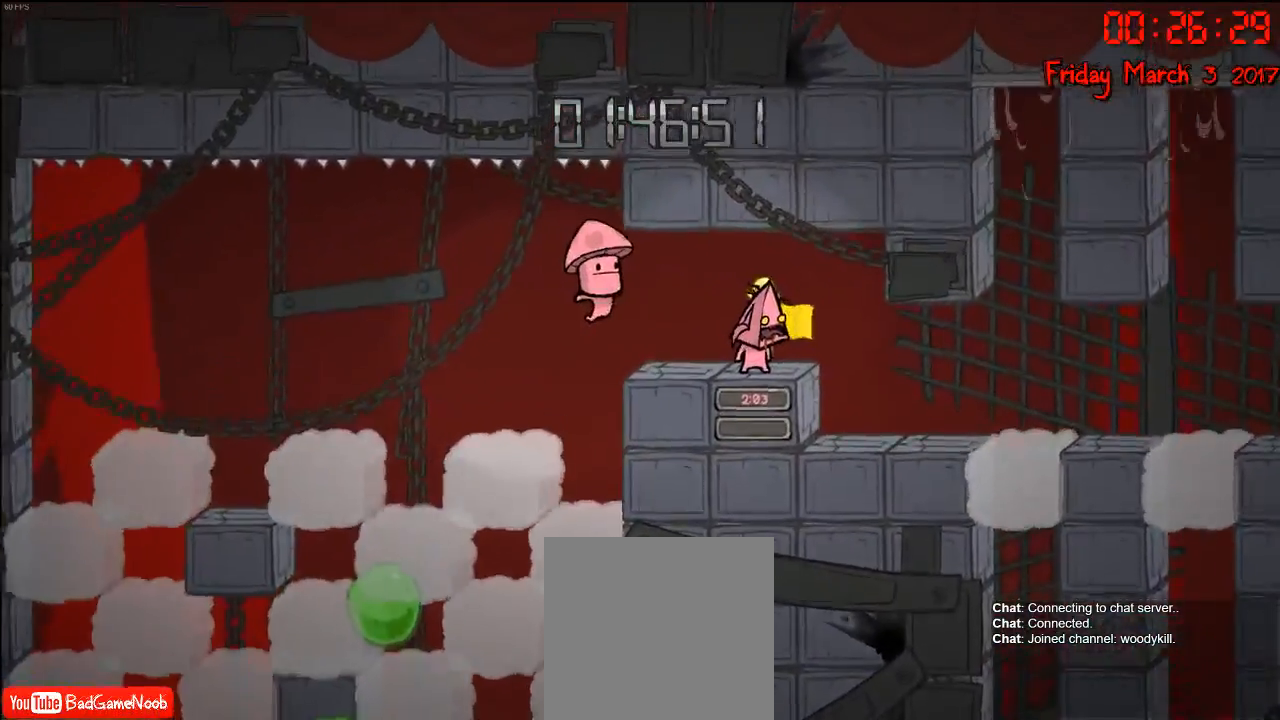
{"buttons": [], "left_stick": "center", "right_stick": "center", "events": [[183, "left_stick", "right"], [367, "left_stick", "center"]]}
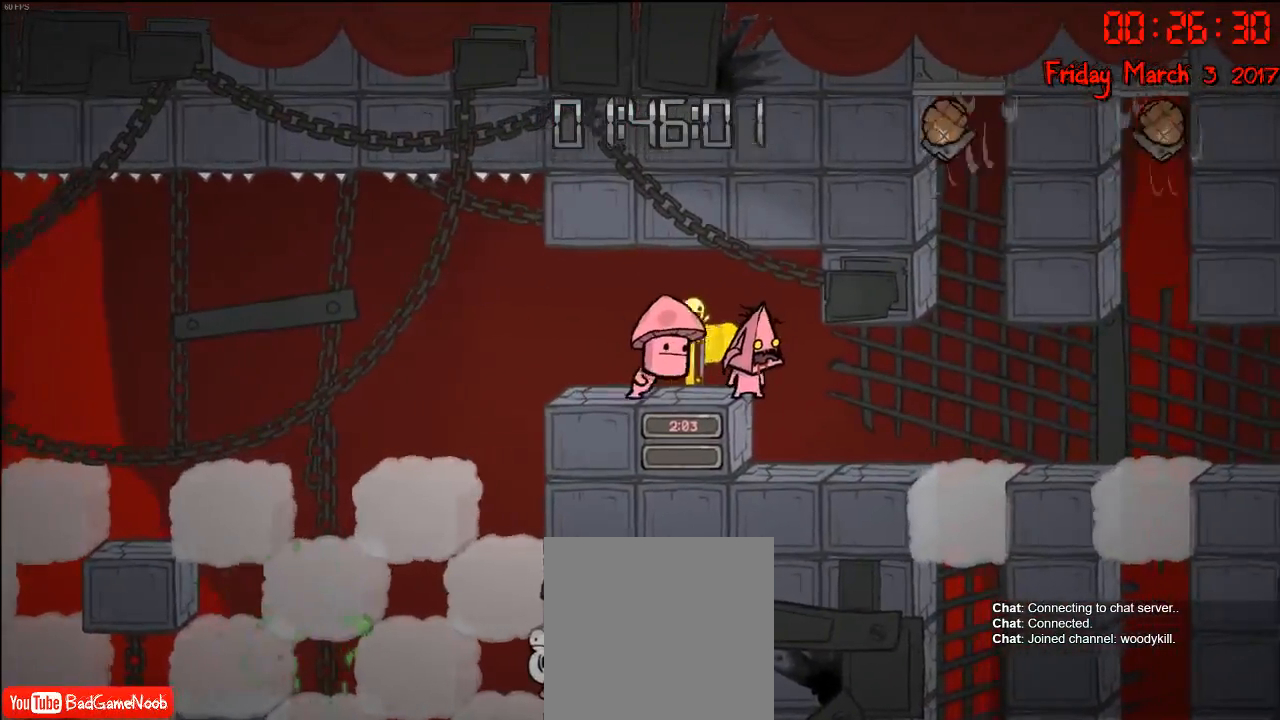
{"buttons": [], "left_stick": "center", "right_stick": "center", "events": [[217, "left_stick", "right"], [367, "left_stick", "center"]]}
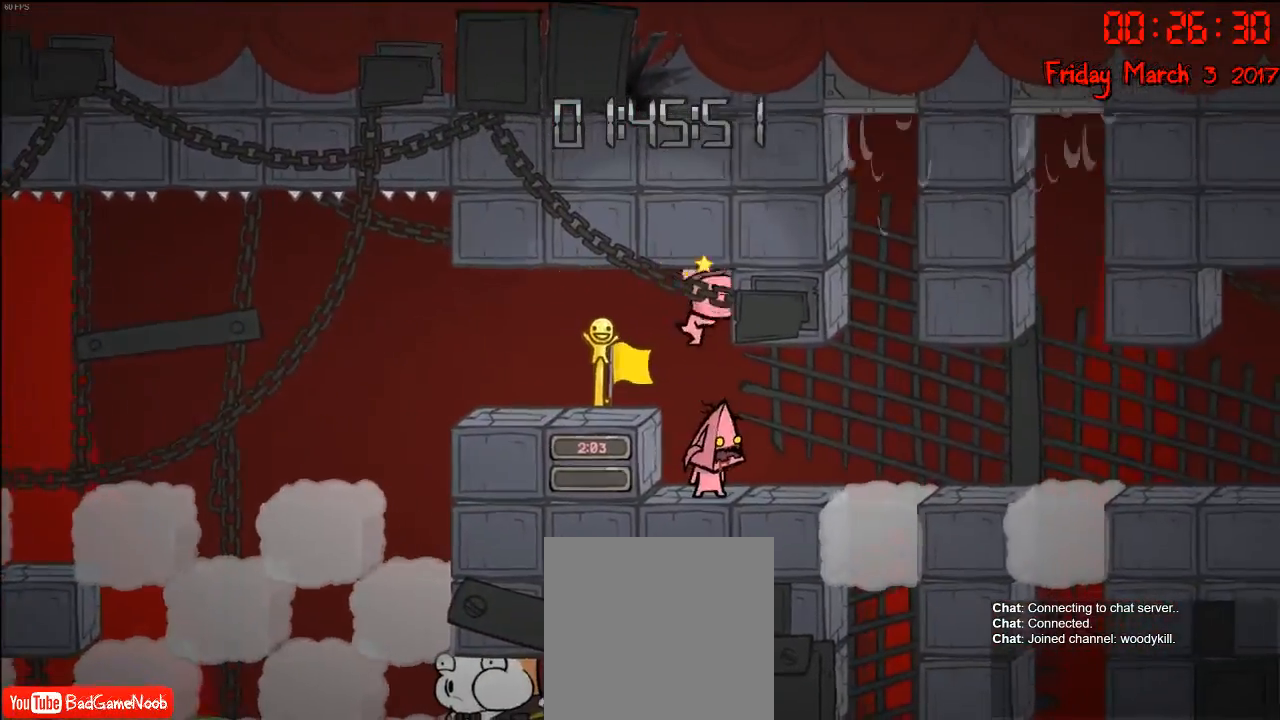
{"buttons": [], "left_stick": "down", "right_stick": "center", "events": [[117, "left_stick", "down"]]}
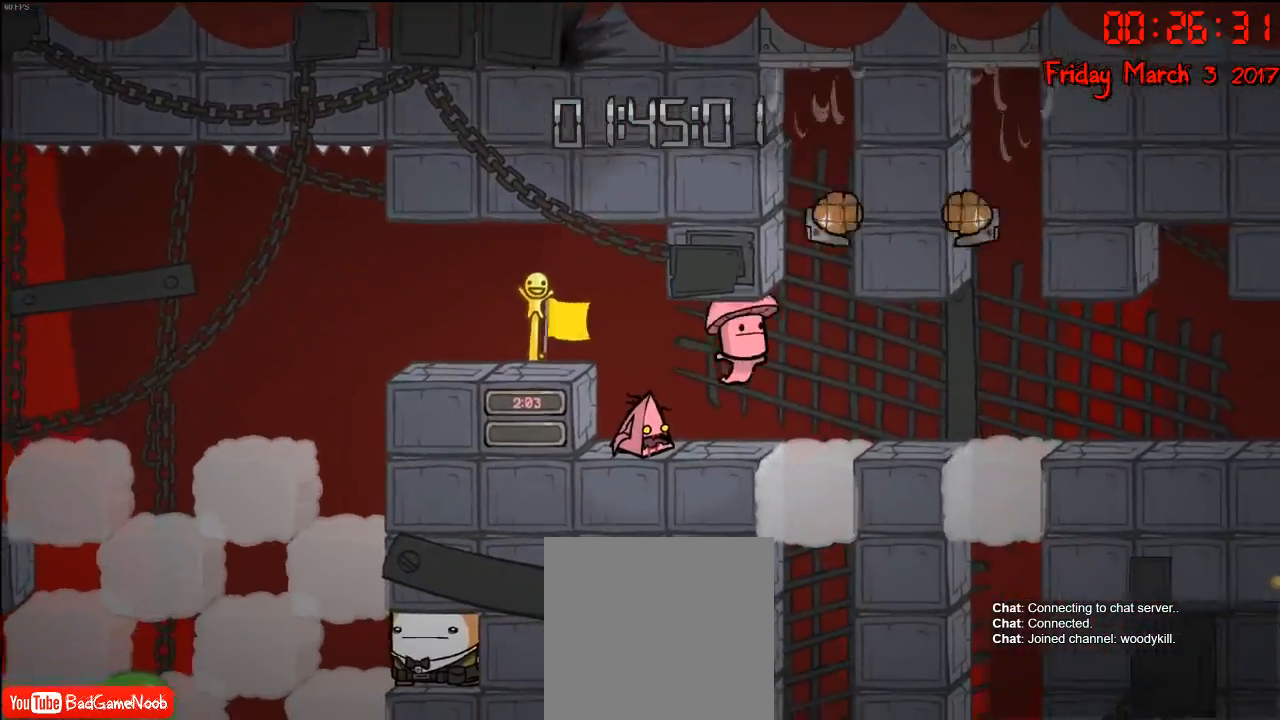
{"buttons": [], "left_stick": "down", "right_stick": "center", "events": []}
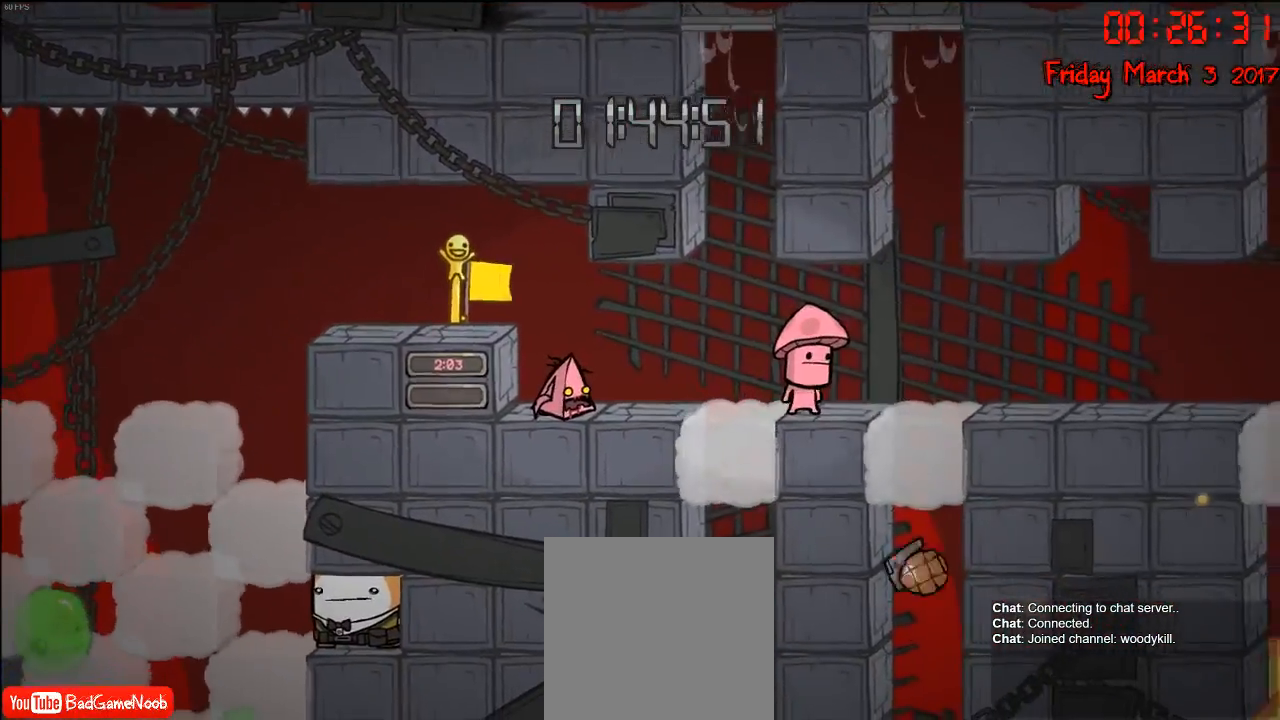
{"buttons": [], "left_stick": "down", "right_stick": "center", "events": []}
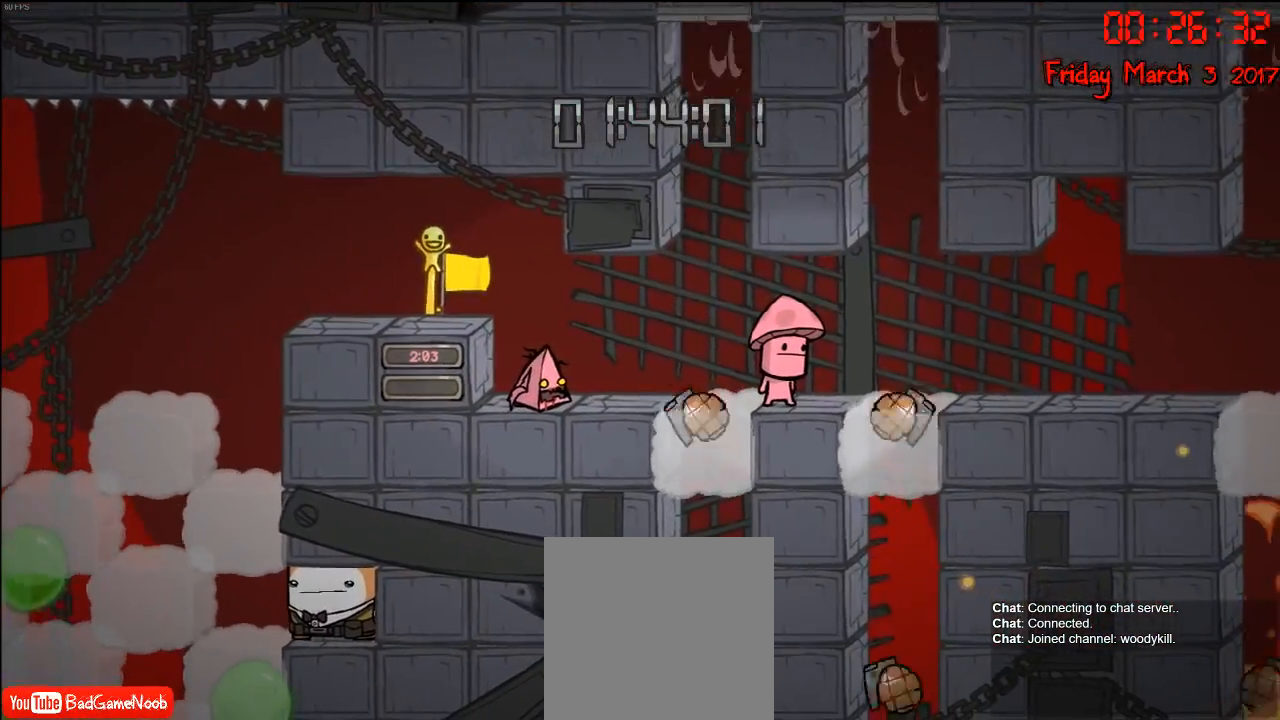
{"buttons": [], "left_stick": "center", "right_stick": "center", "events": [[100, "left_stick", "center"], [383, "left_stick", "right"], [450, "left_stick", "center"]]}
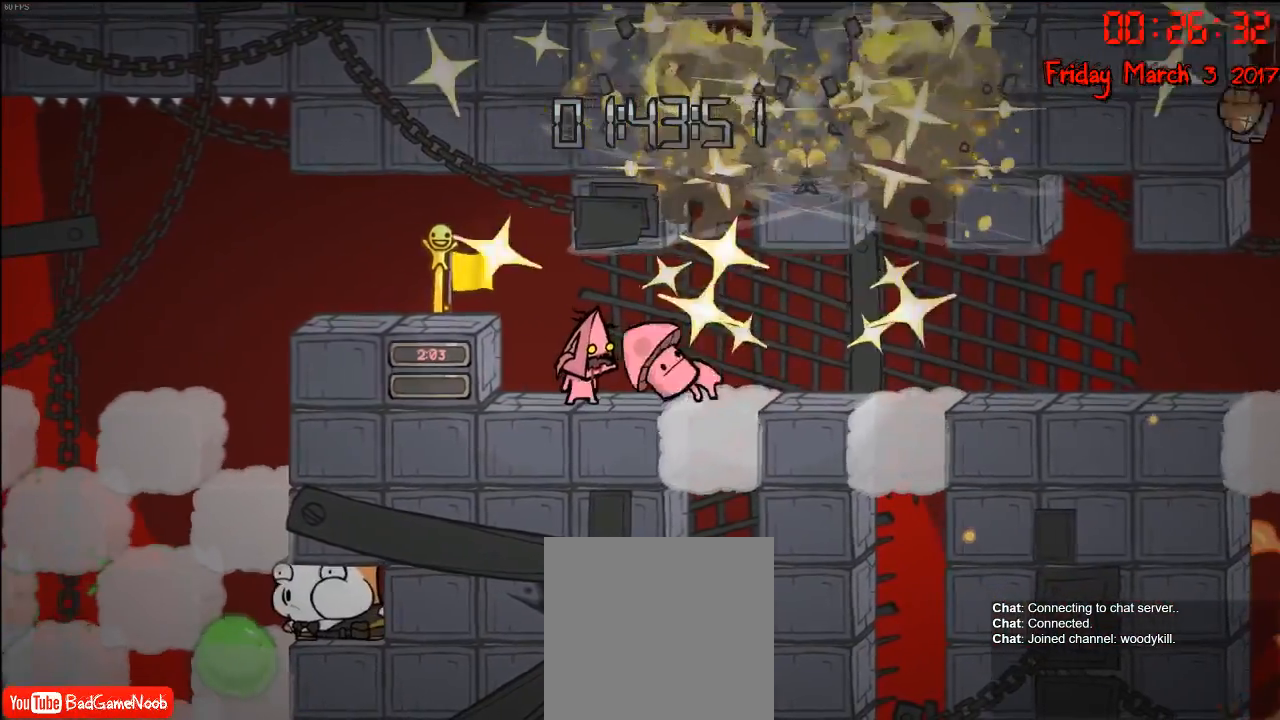
{"buttons": [], "left_stick": "center", "right_stick": "center", "events": []}
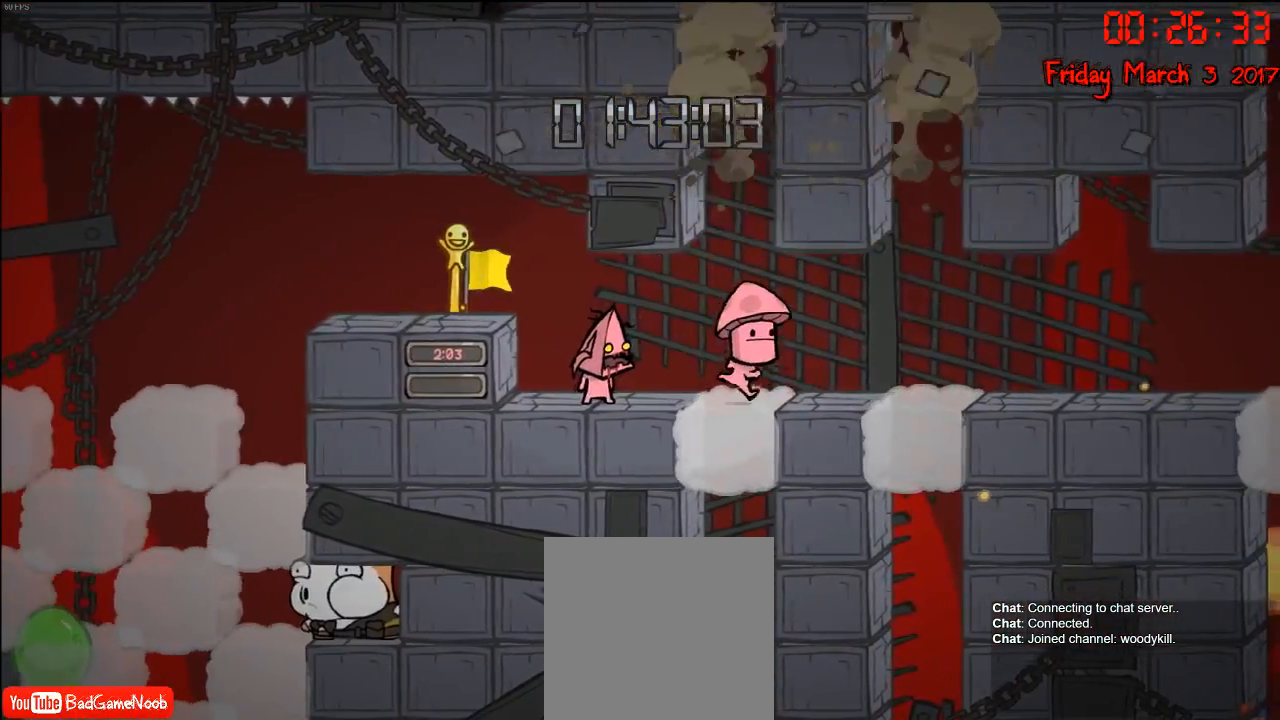
{"buttons": [], "left_stick": "center", "right_stick": "center", "events": []}
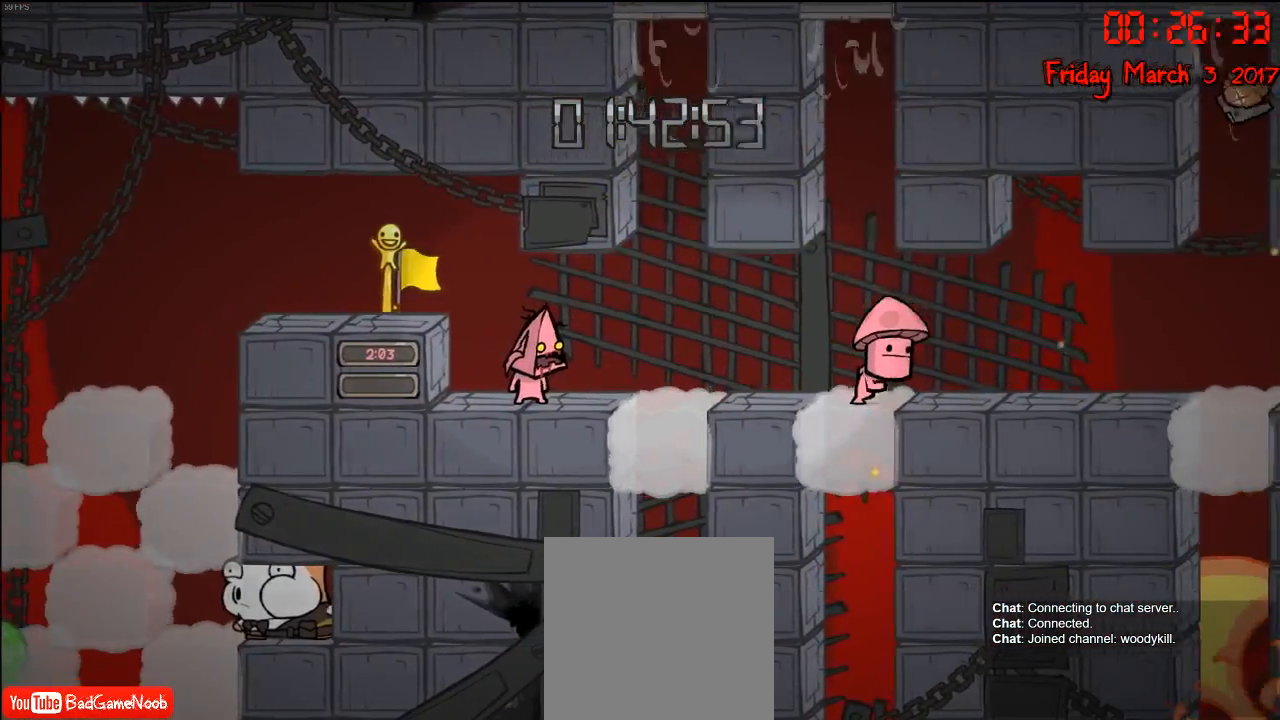
{"buttons": [], "left_stick": "left", "right_stick": "center", "events": [[450, "left_stick", "left"]]}
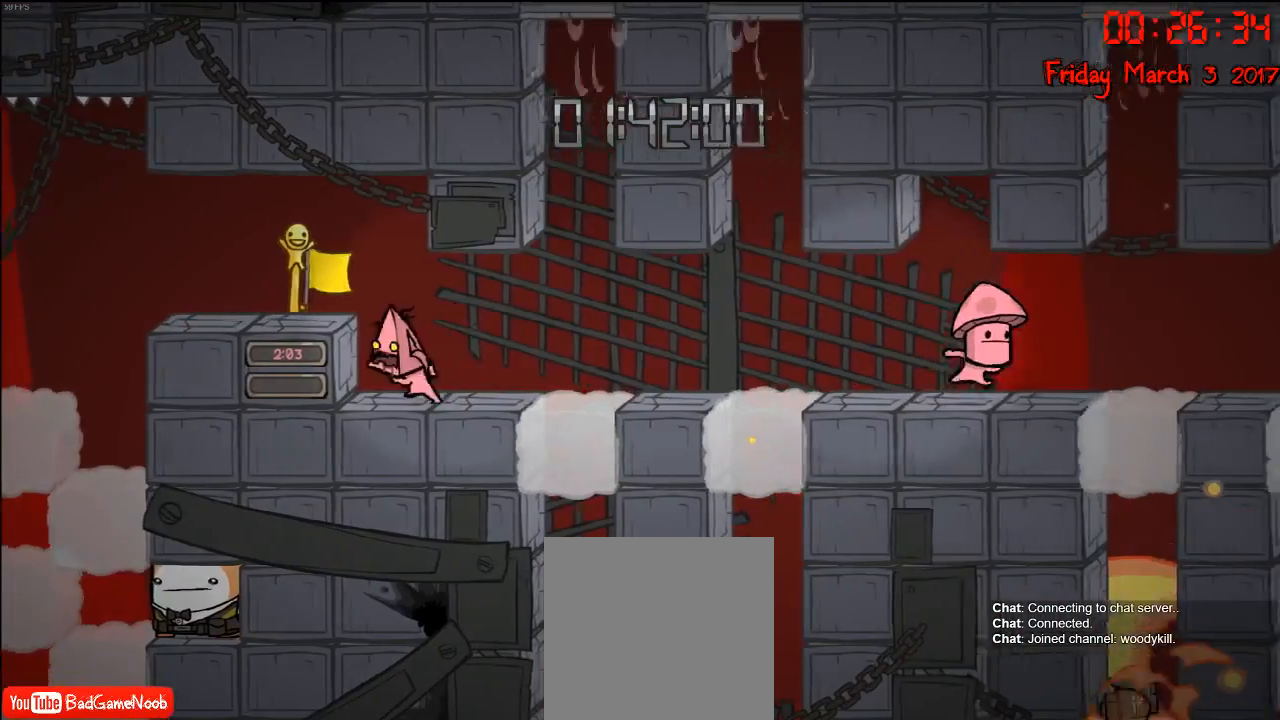
{"buttons": [], "left_stick": "center", "right_stick": "center", "events": [[133, "left_stick", "center"]]}